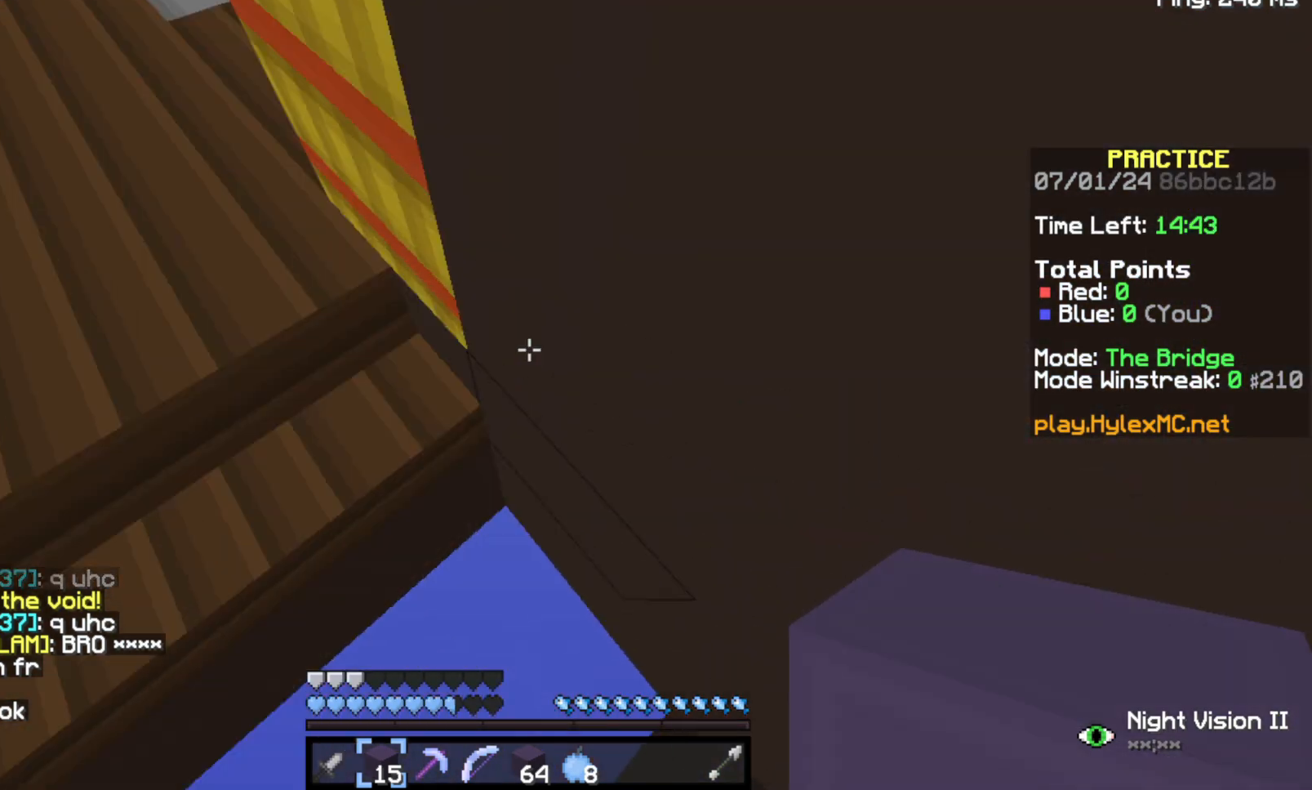
Gameplay with keyboard; each line is a JSON object with the keys held at the frame after it. "events" lists presses ("down") and releases ("up") of "a", "d", "s", "space" and "w" between this image and that frame as [ms after this image, input, new state], when the widget could be followed in between. No other keys are recorded. Mouse input is not recorded.
{"keys": ["space", "w"], "events": []}
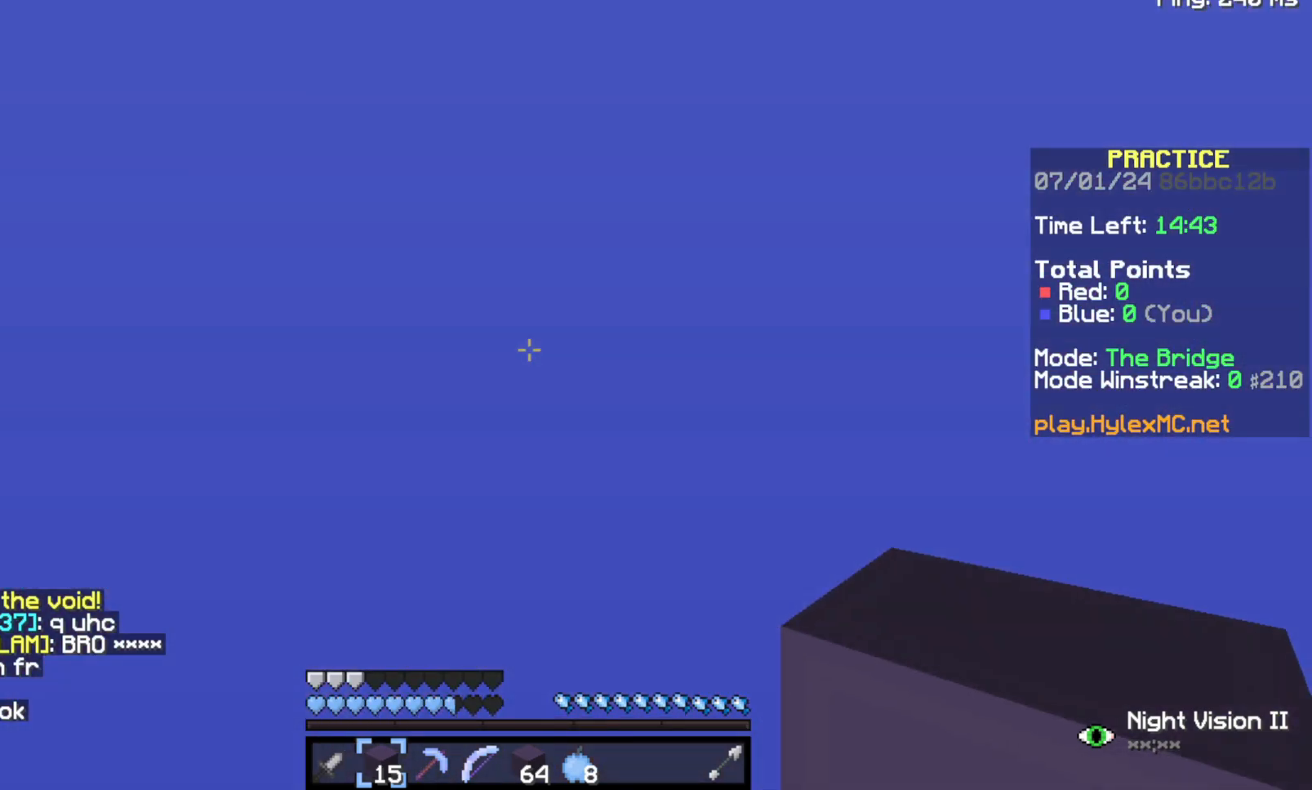
{"keys": ["w"], "events": [[100, "space", "up"], [100, "w", "up"], [400, "w", "down"]]}
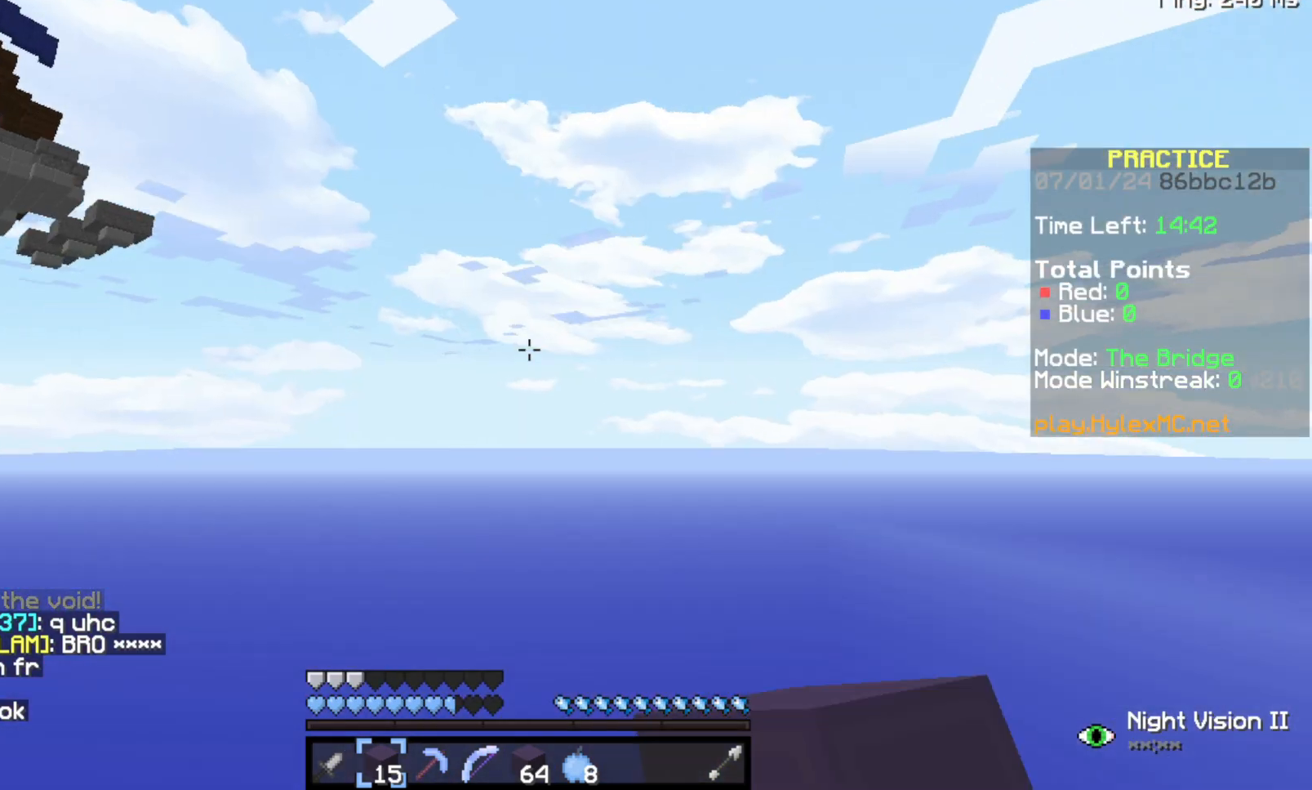
{"keys": ["w"], "events": []}
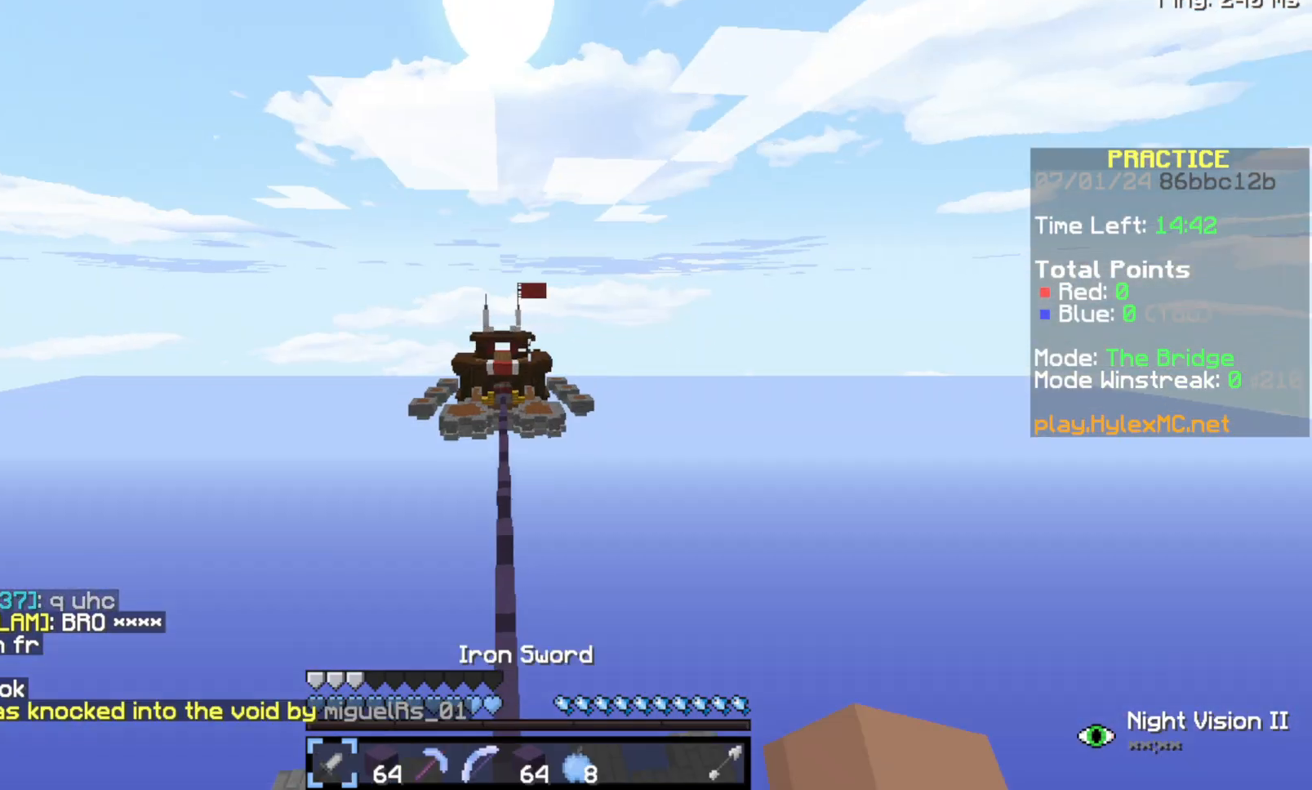
{"keys": ["space", "w"], "events": [[433, "space", "down"]]}
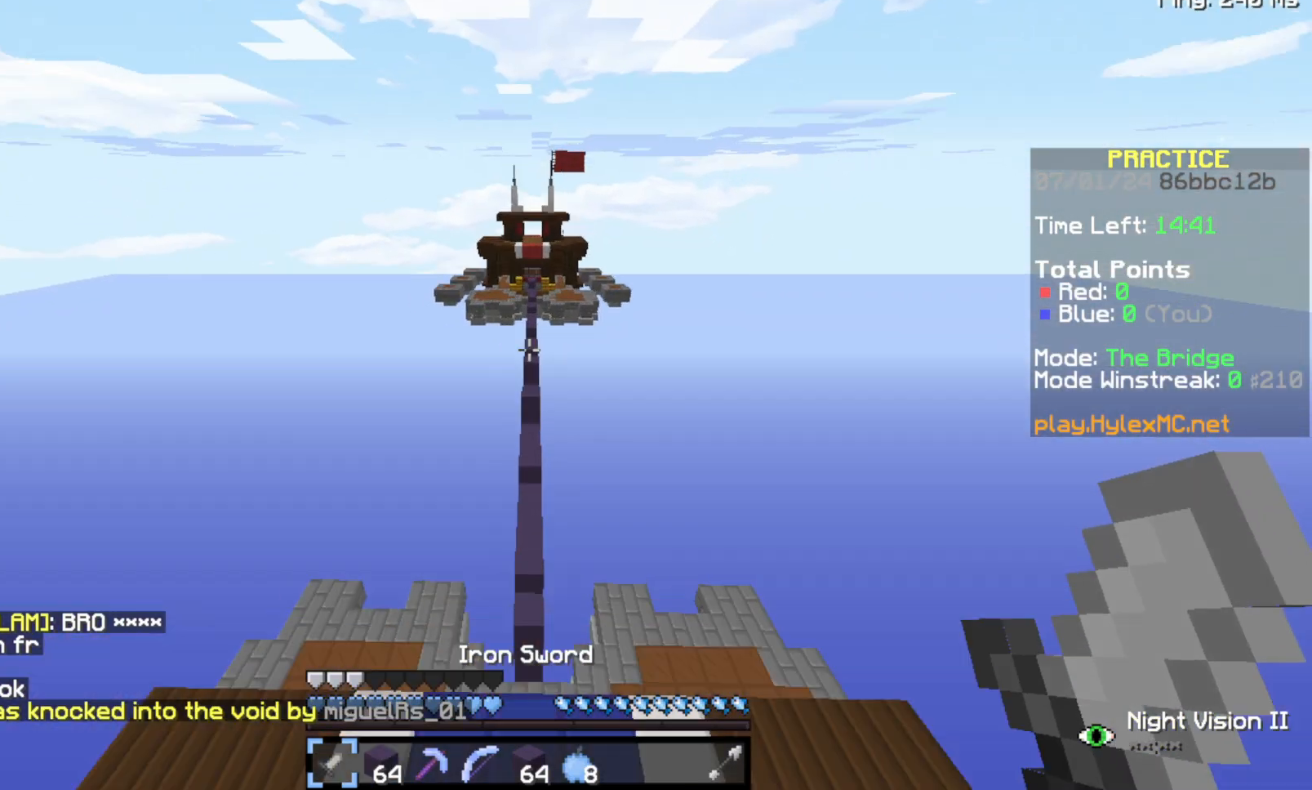
{"keys": ["space", "w"], "events": []}
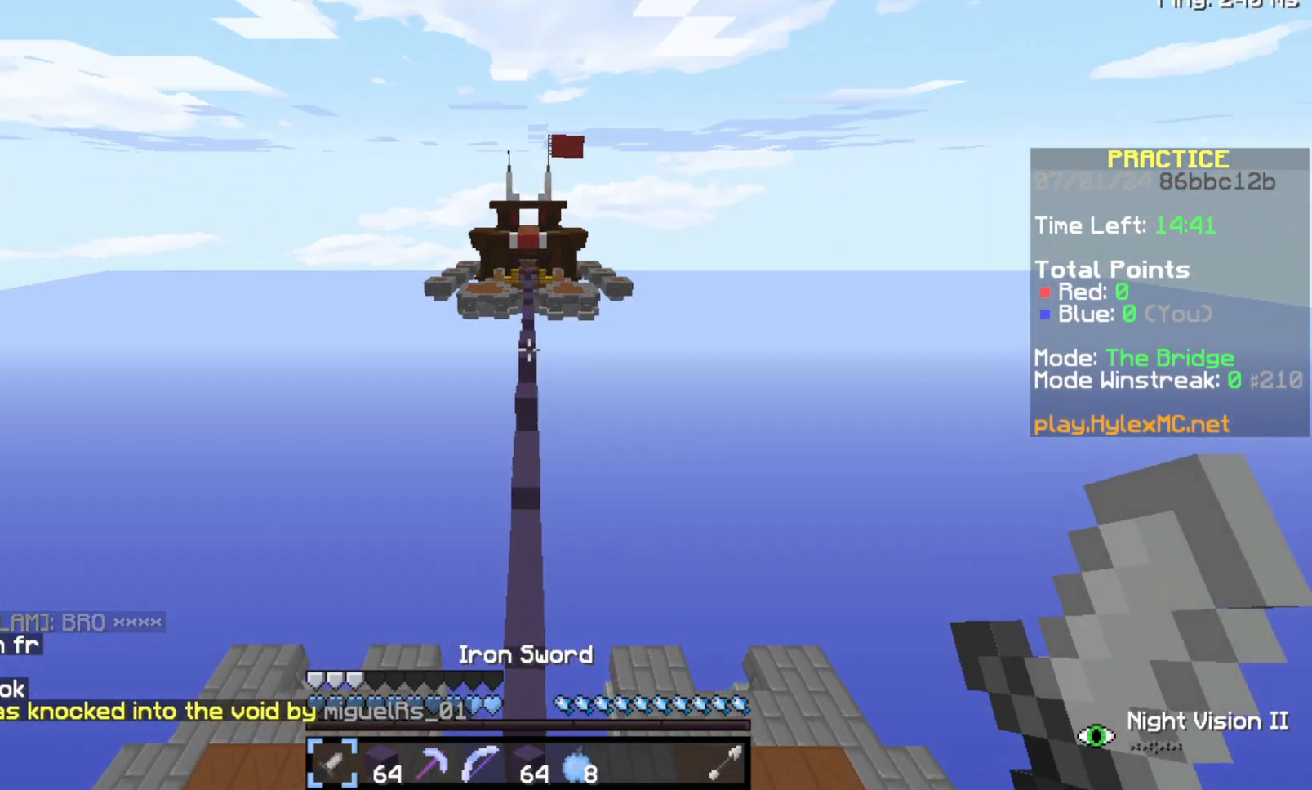
{"keys": ["space", "w"], "events": []}
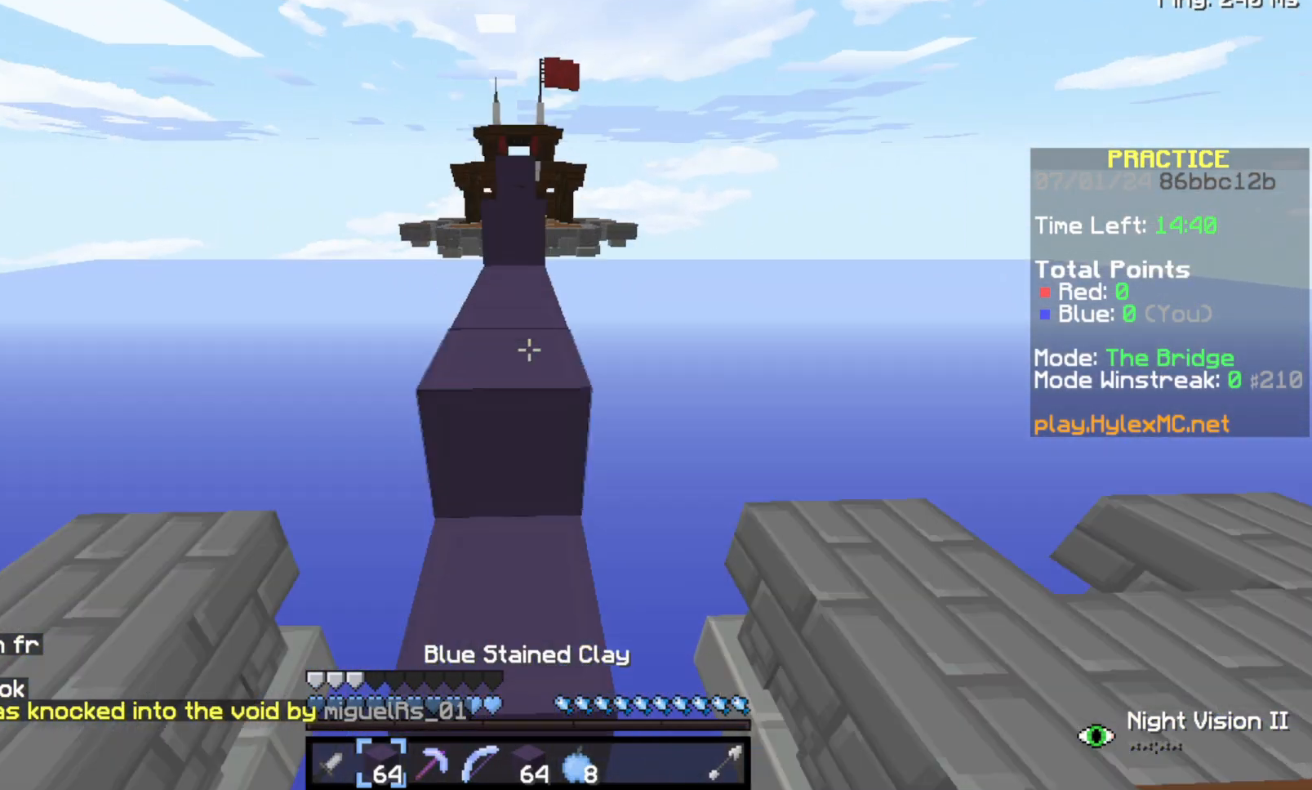
{"keys": ["space", "w"], "events": []}
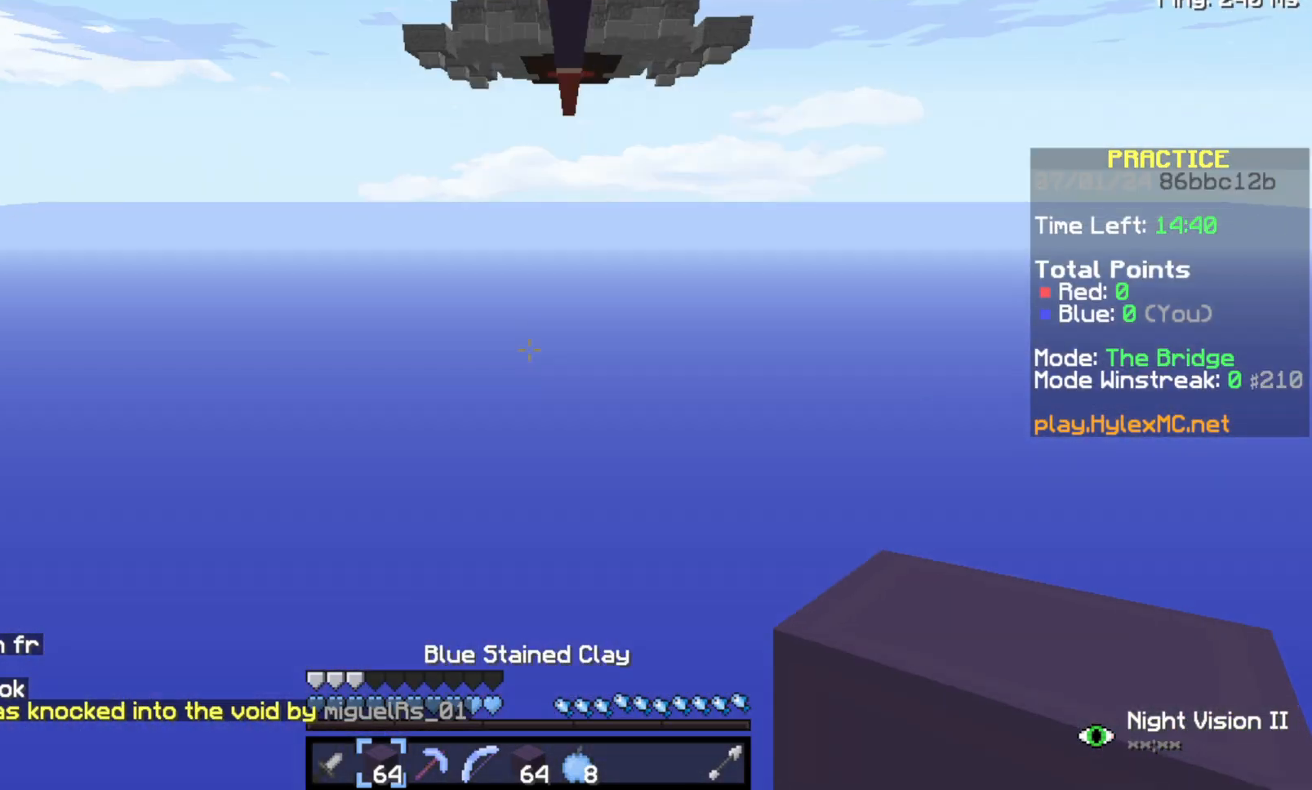
{"keys": [], "events": [[67, "w", "up"], [133, "space", "up"]]}
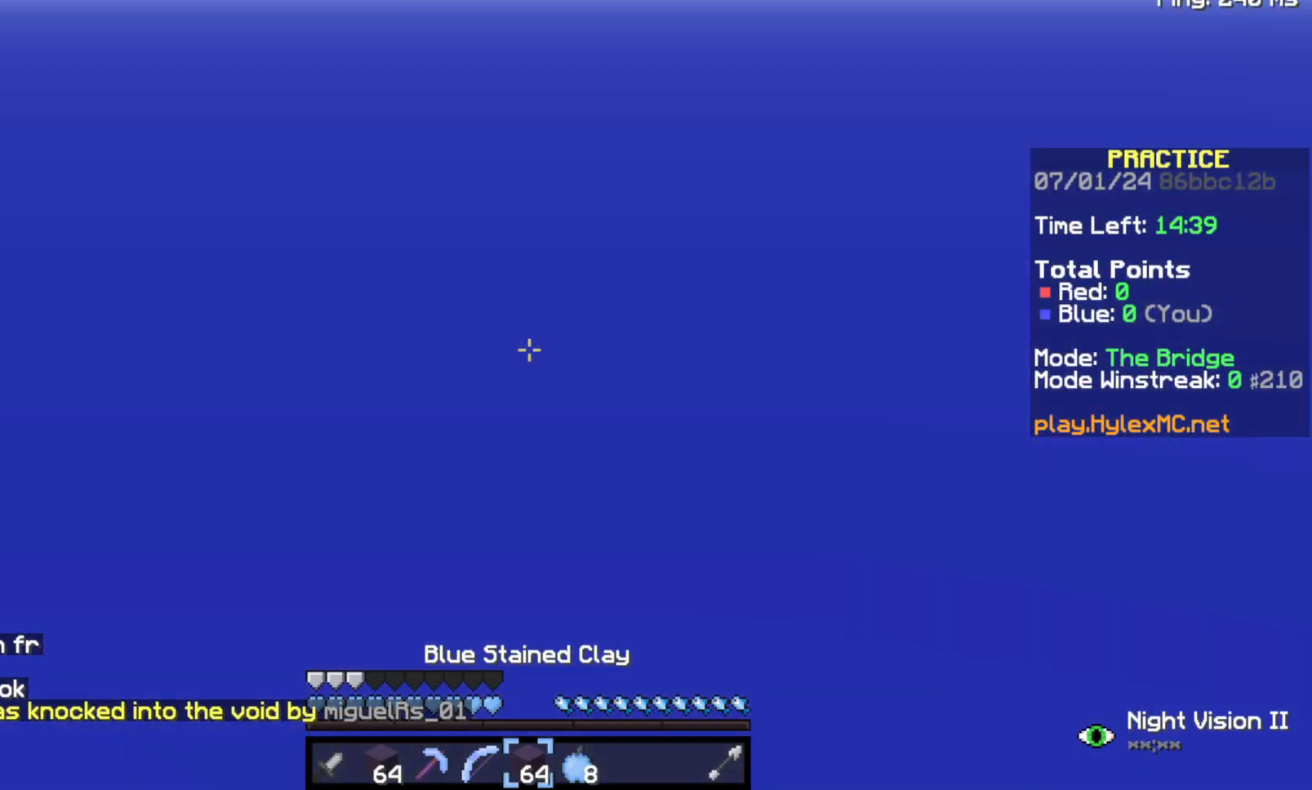
{"keys": [], "events": []}
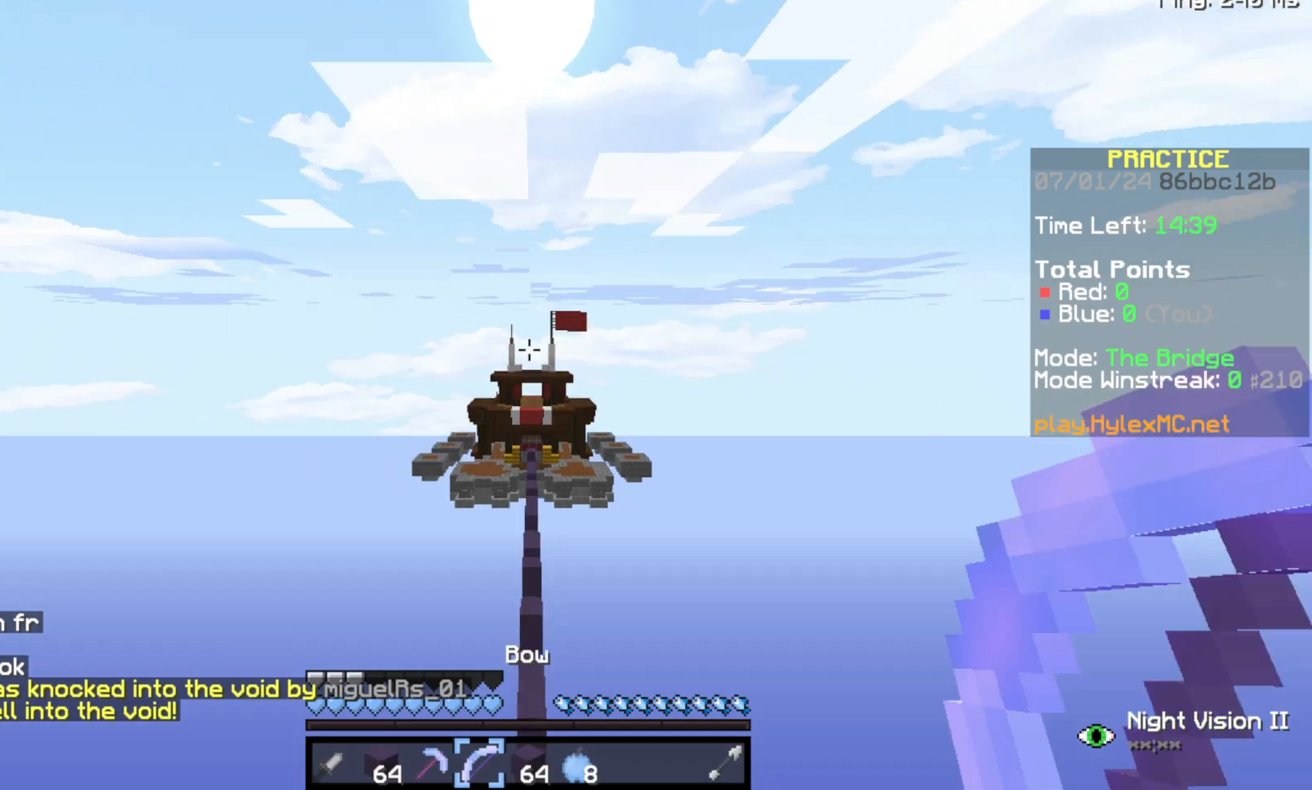
{"keys": ["w"], "events": [[433, "w", "down"]]}
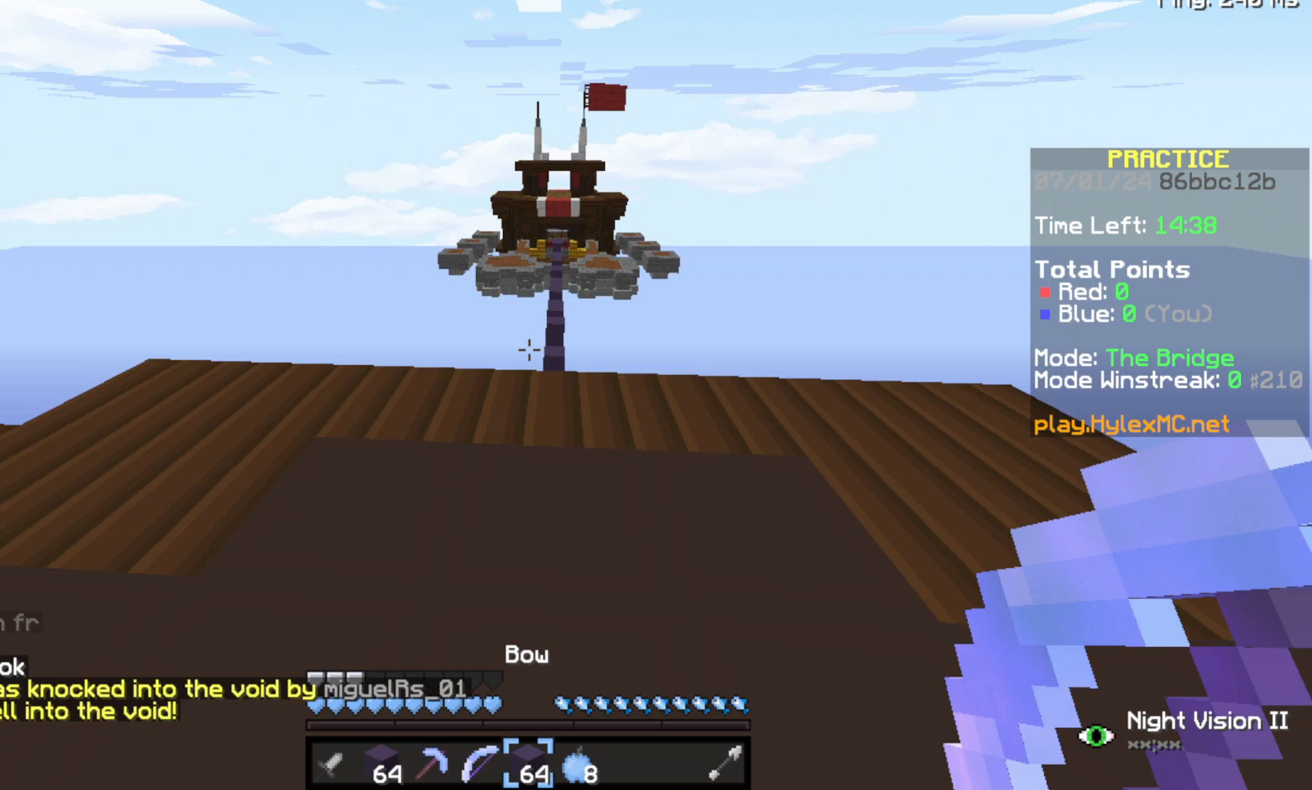
{"keys": ["w"], "events": []}
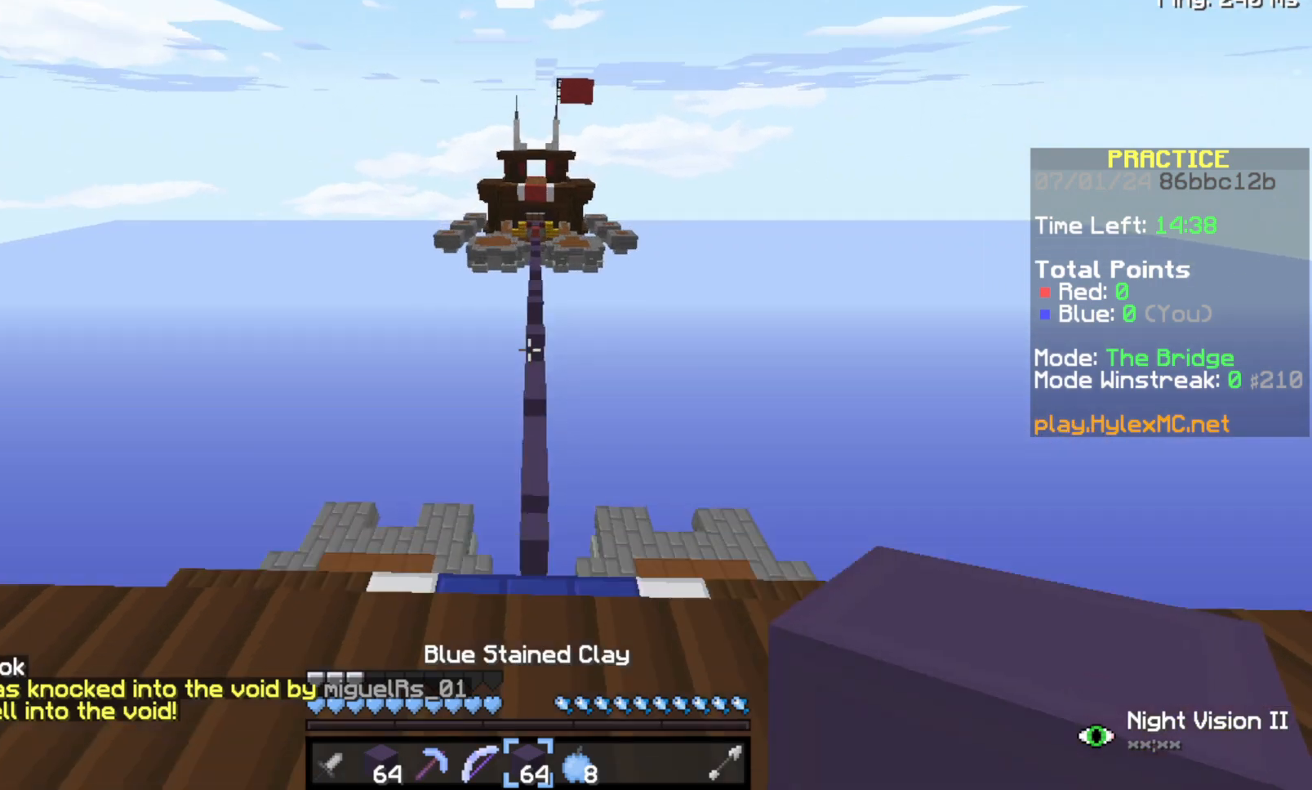
{"keys": ["s"], "events": [[67, "w", "up"], [300, "s", "down"]]}
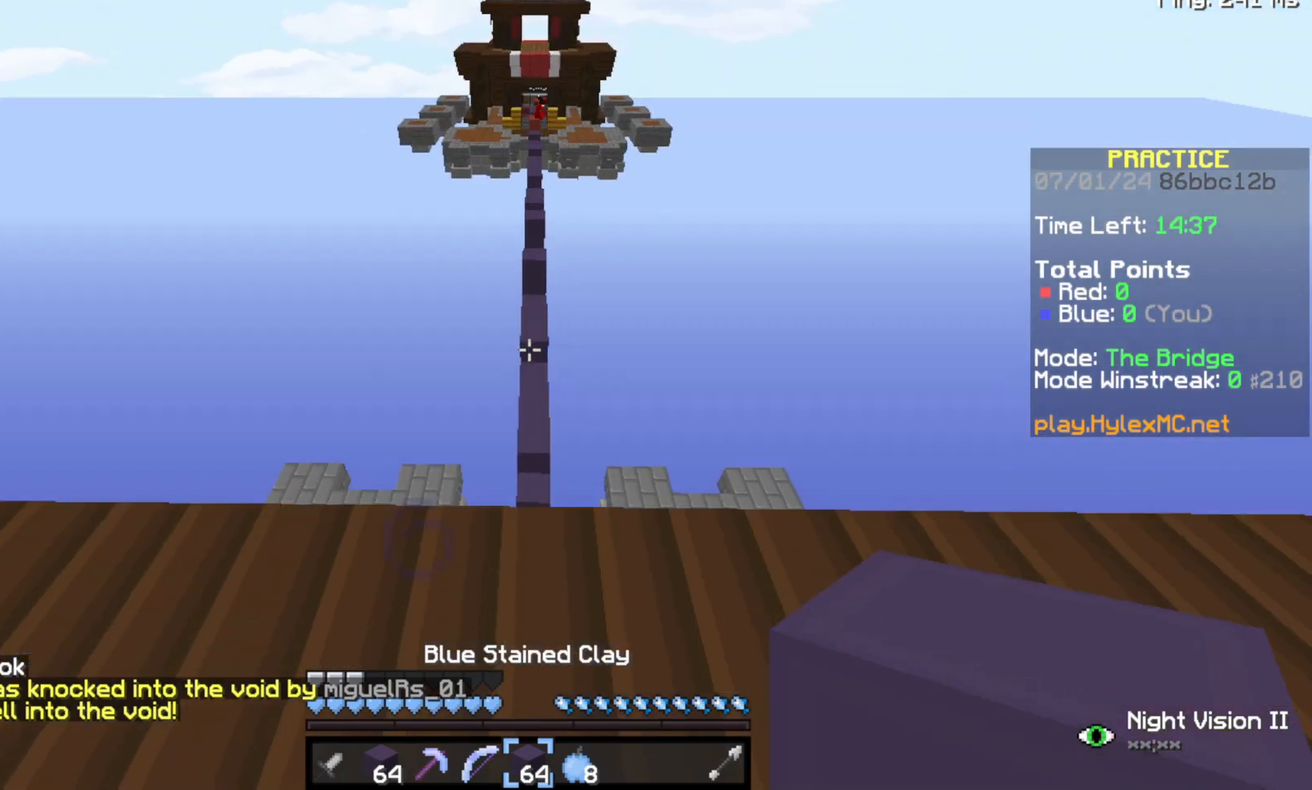
{"keys": ["w"], "events": [[67, "s", "up"], [233, "w", "down"]]}
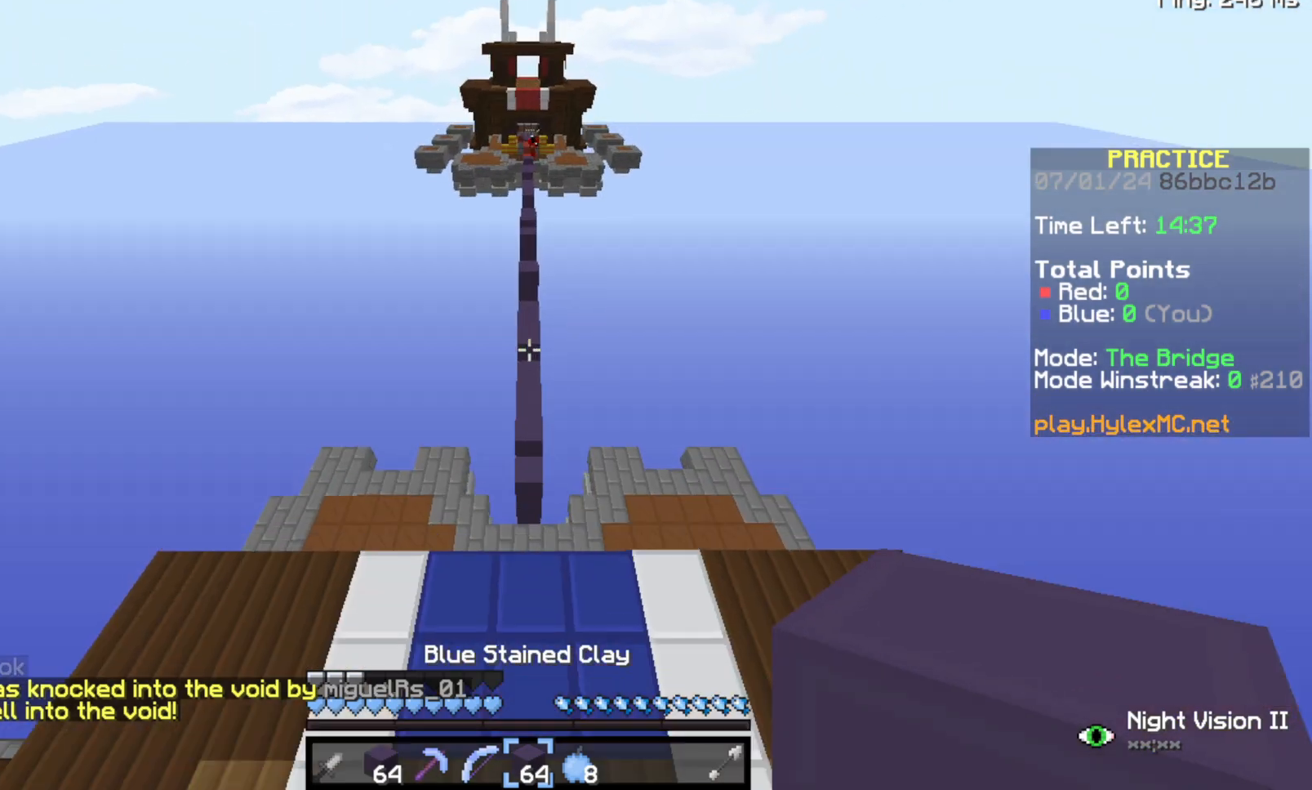
{"keys": [], "events": [[133, "w", "up"], [267, "s", "down"], [400, "s", "up"]]}
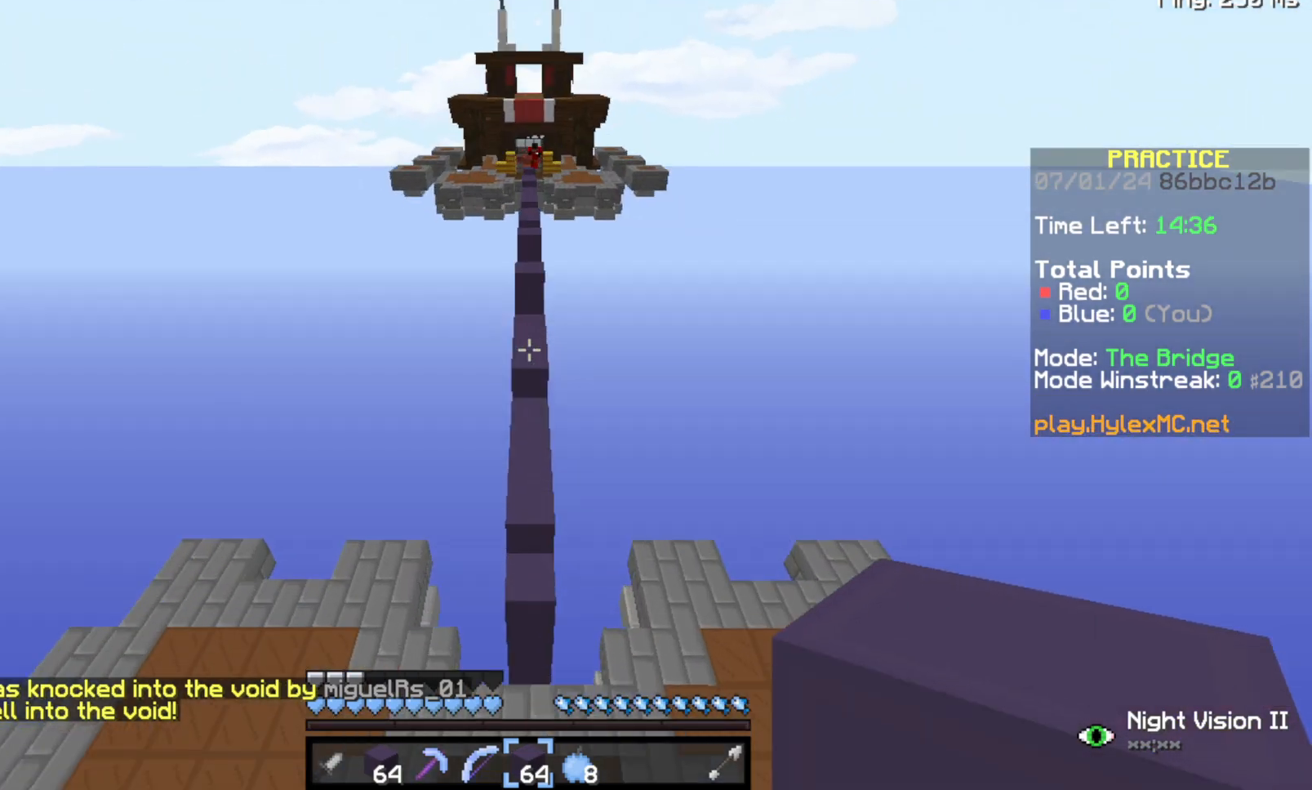
{"keys": ["space", "w"], "events": [[233, "w", "down"], [333, "space", "down"]]}
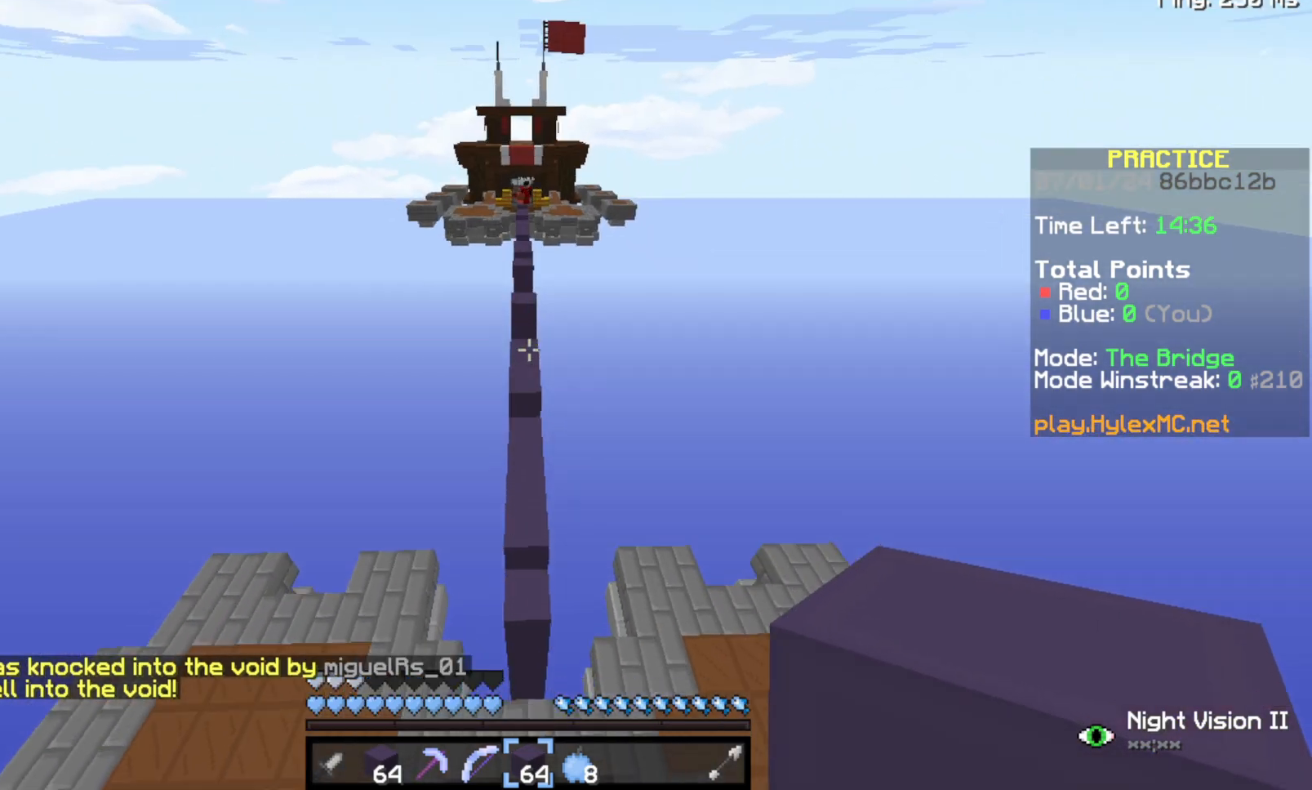
{"keys": ["space", "w"], "events": []}
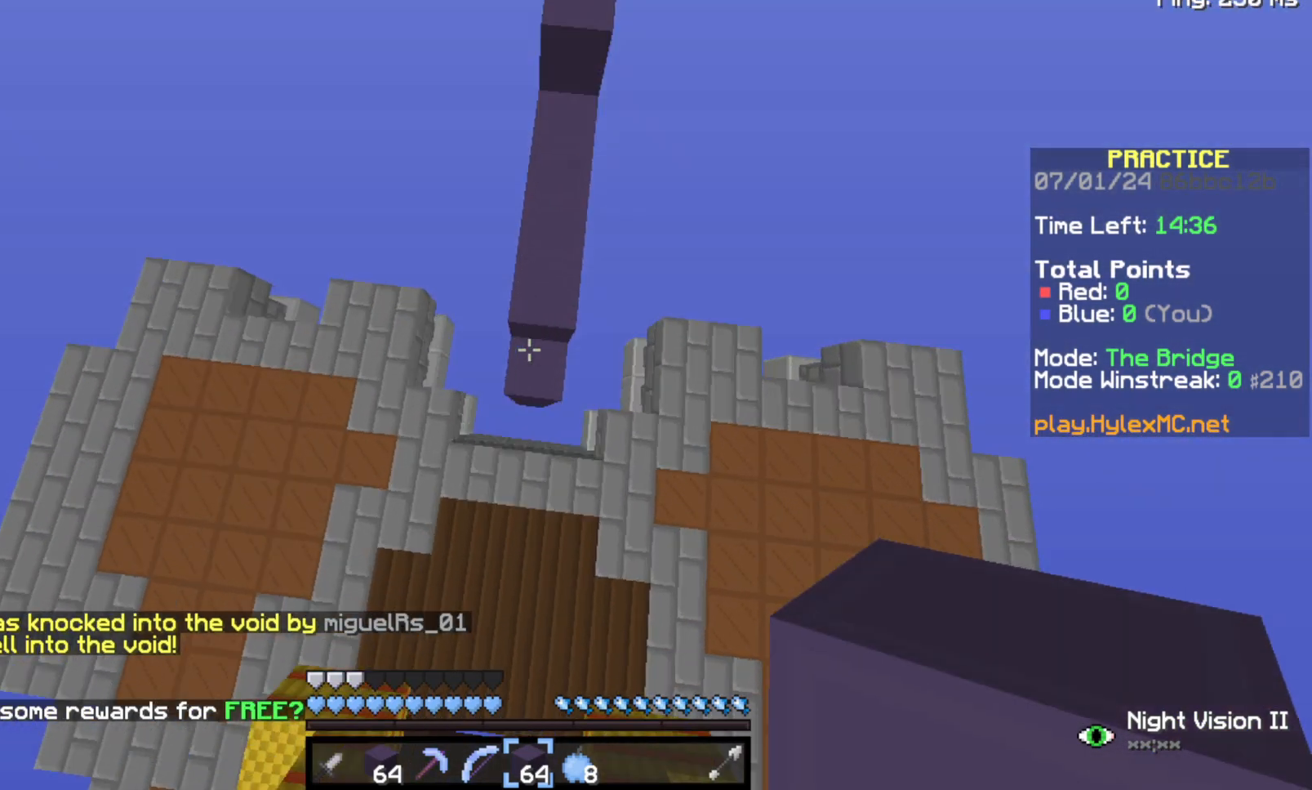
{"keys": ["space", "w"], "events": []}
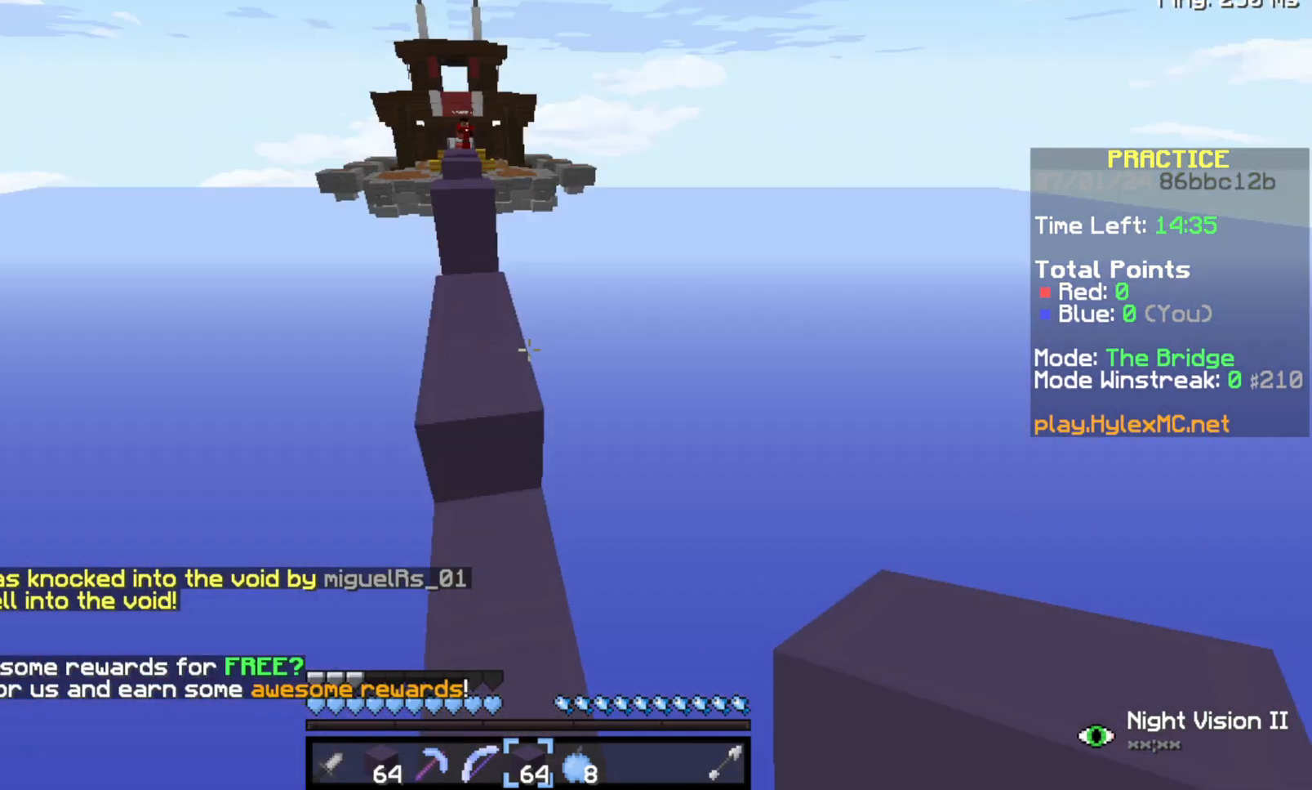
{"keys": [], "events": [[300, "space", "up"], [367, "w", "up"]]}
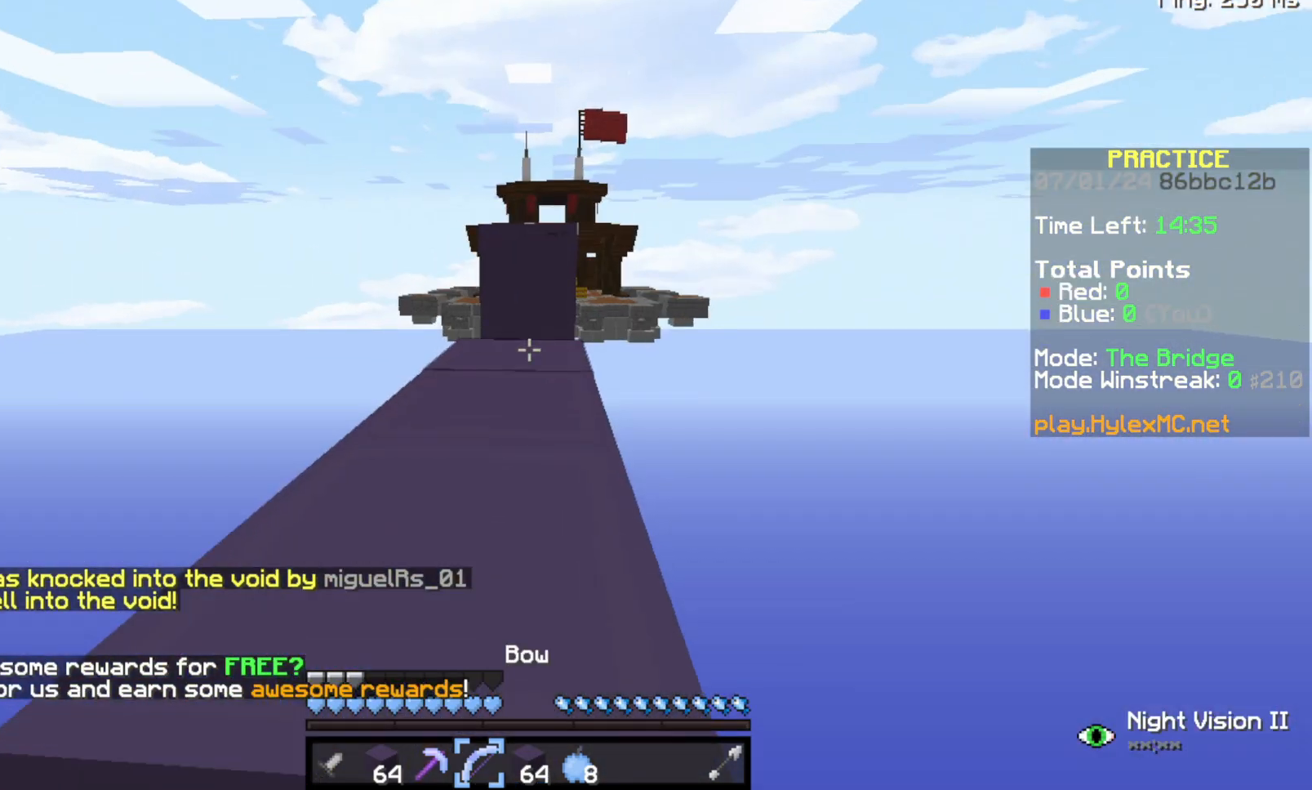
{"keys": ["space", "w"], "events": [[100, "w", "down"], [167, "space", "down"]]}
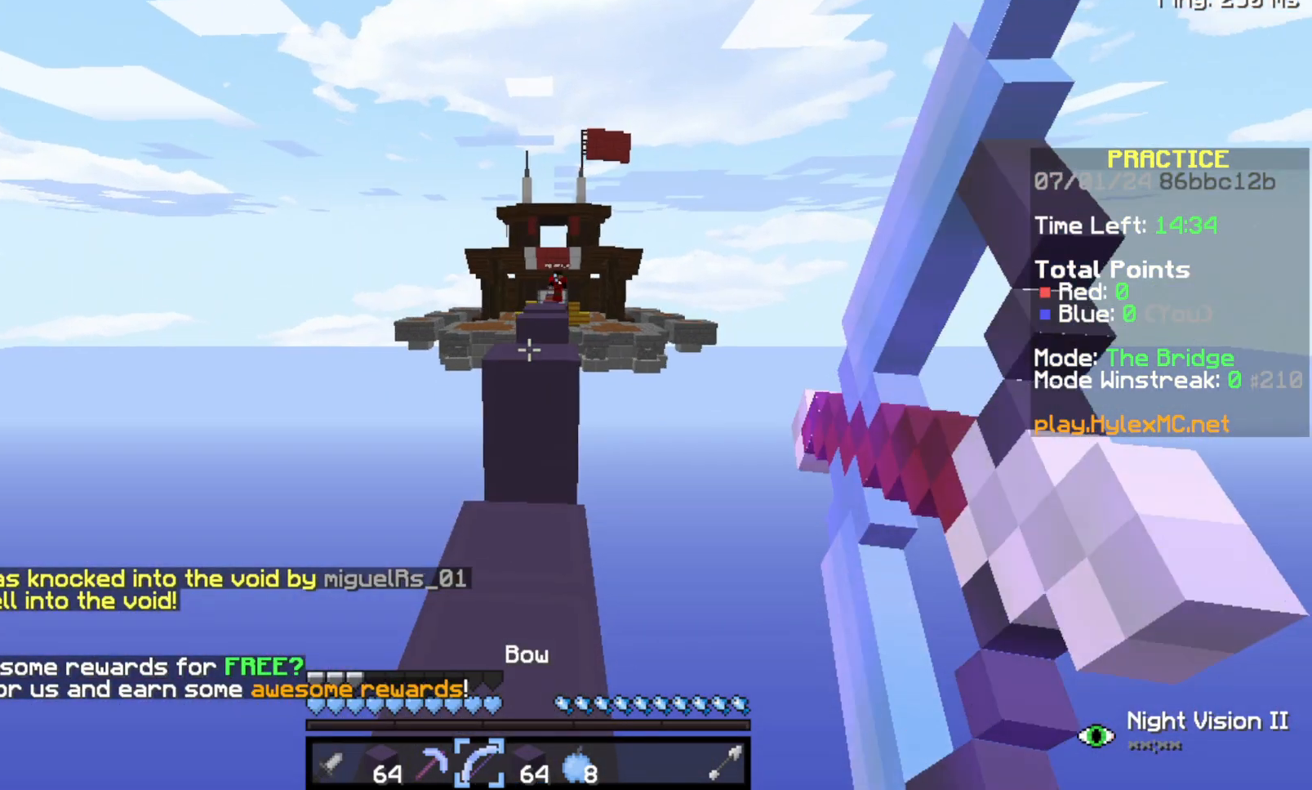
{"keys": [], "events": [[167, "space", "up"], [300, "w", "up"]]}
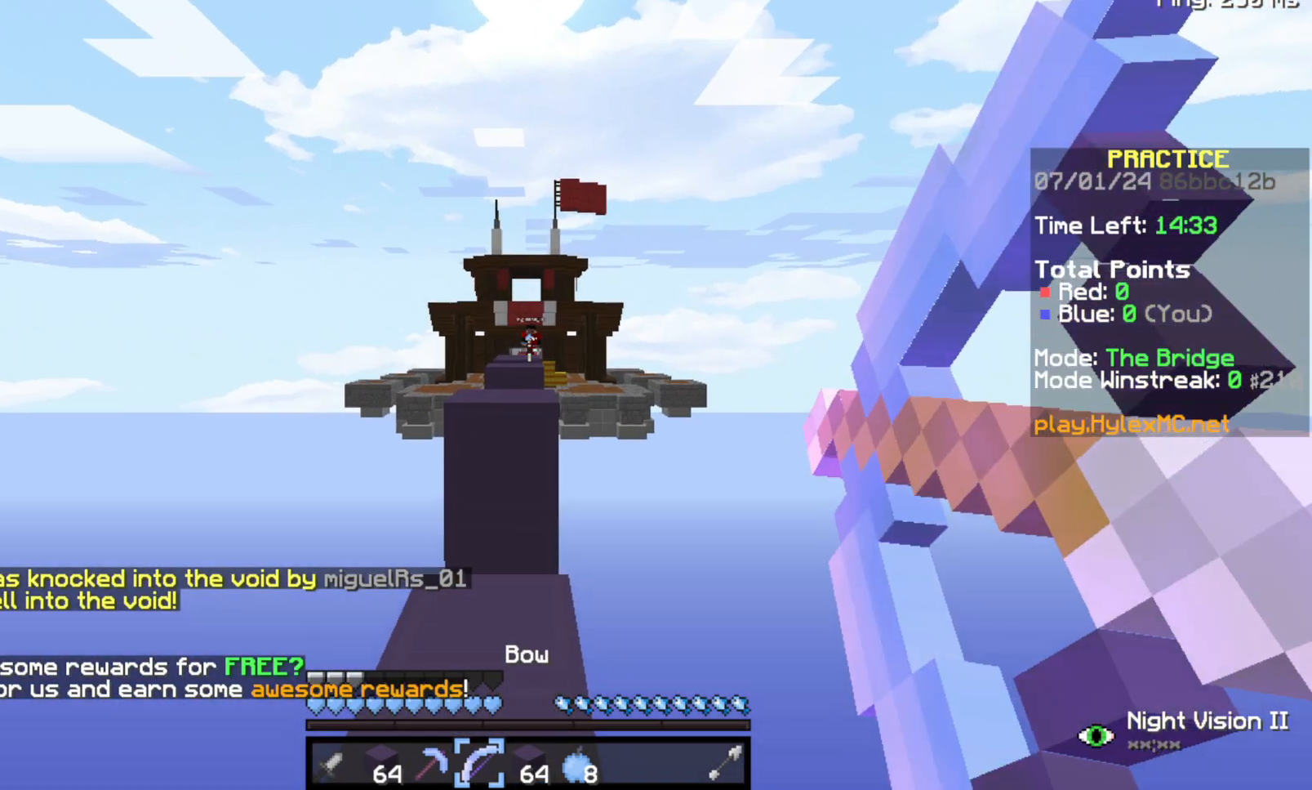
{"keys": [], "events": []}
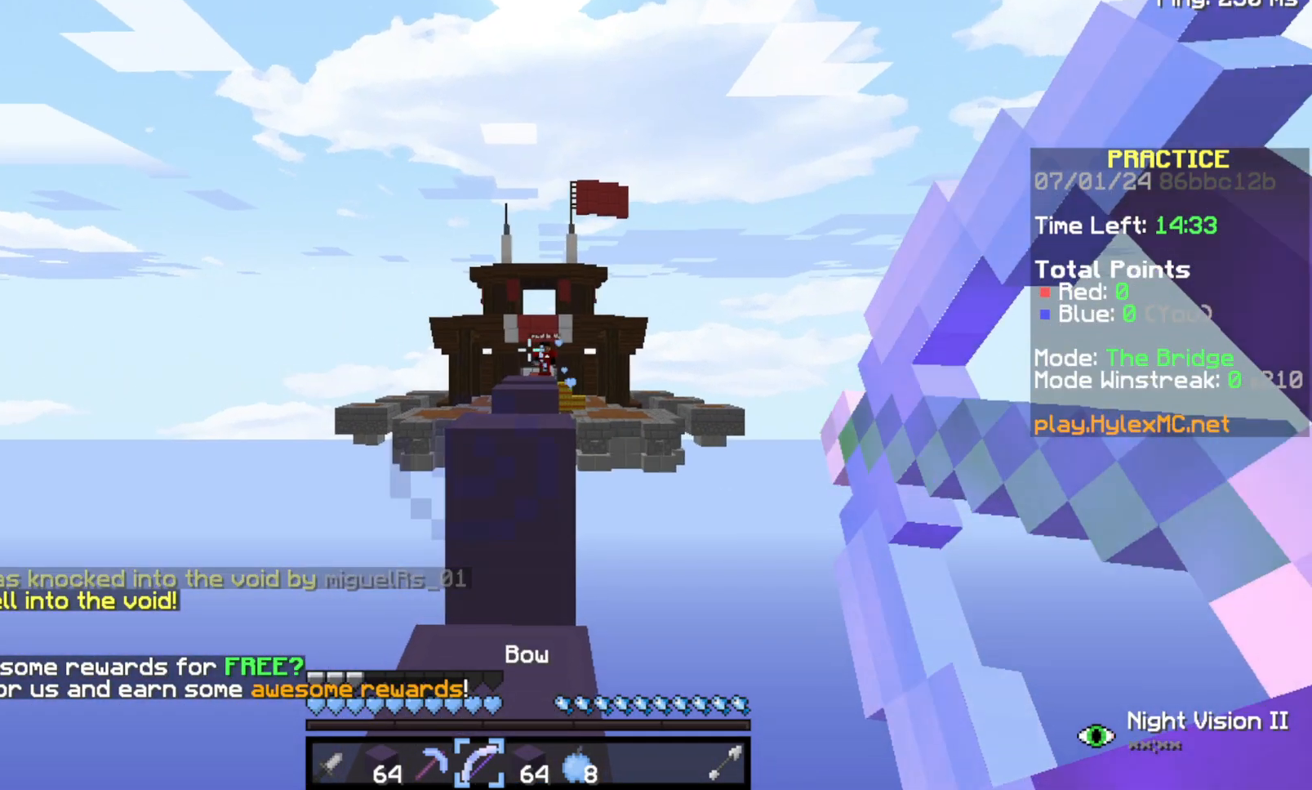
{"keys": [], "events": [[33, "w", "down"], [100, "space", "down"], [233, "space", "up"], [300, "w", "up"]]}
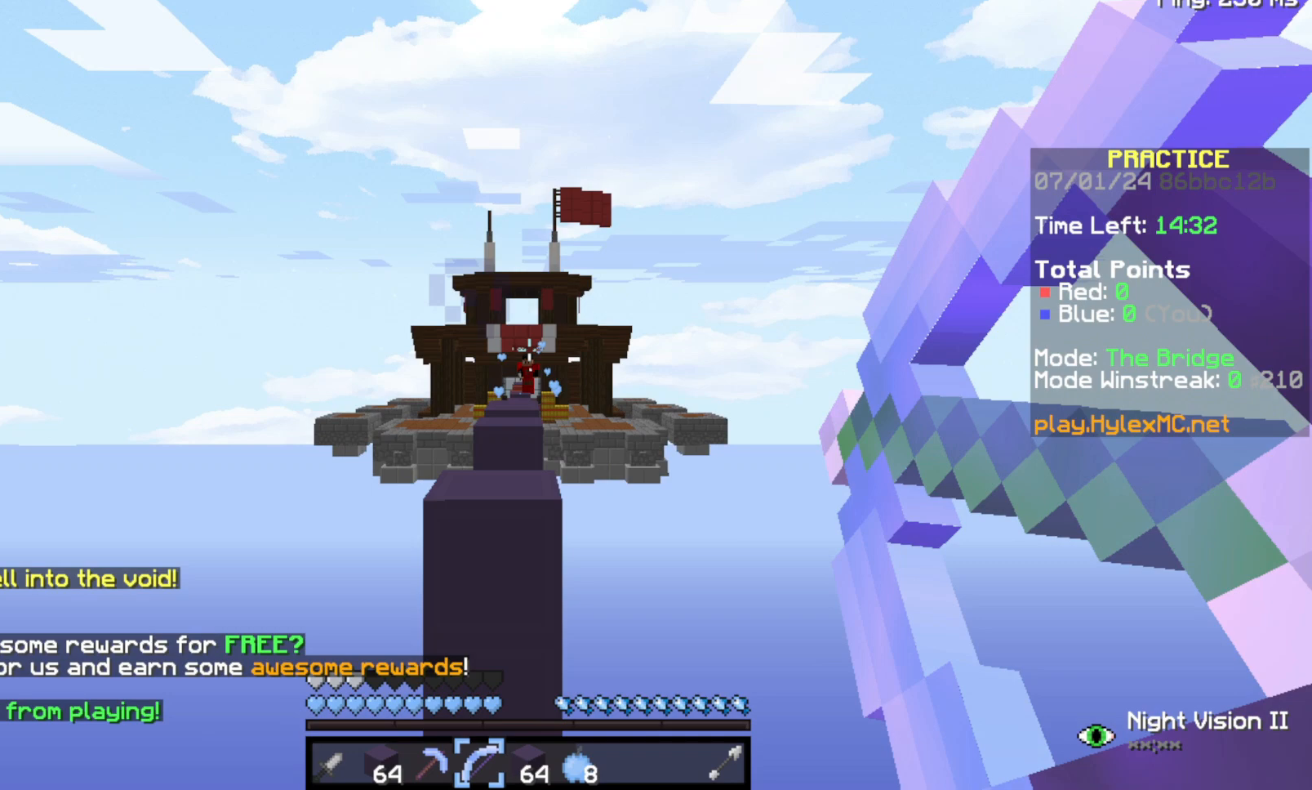
{"keys": [], "events": []}
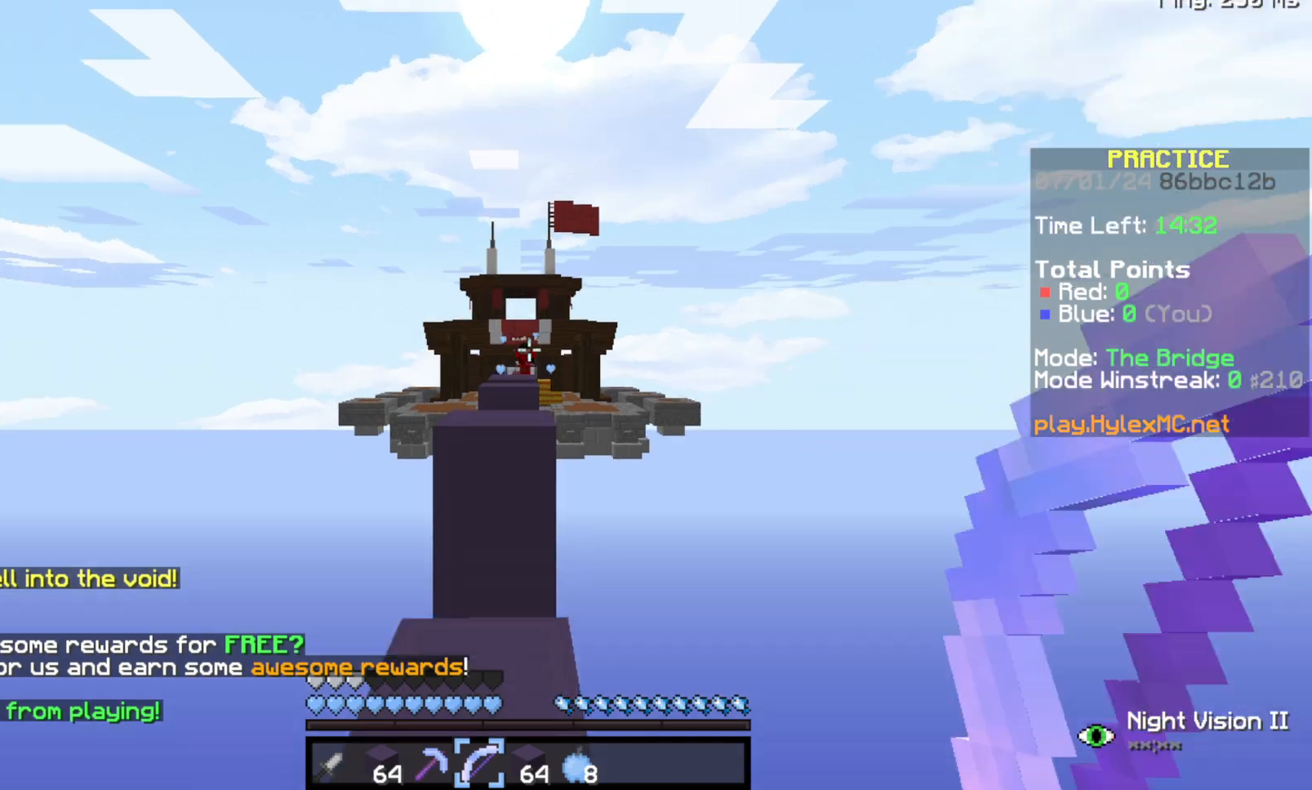
{"keys": ["space", "w"], "events": [[200, "w", "down"], [333, "space", "down"]]}
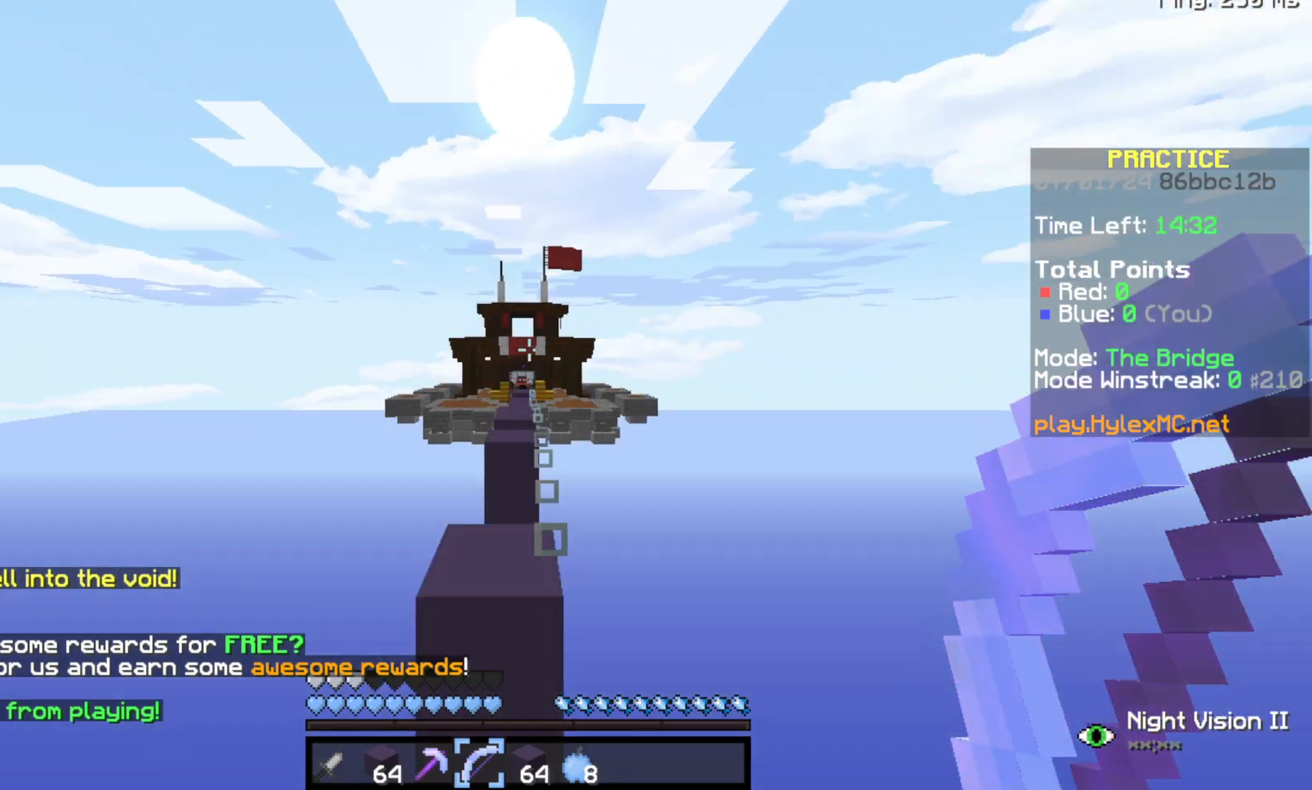
{"keys": ["space", "w"], "events": []}
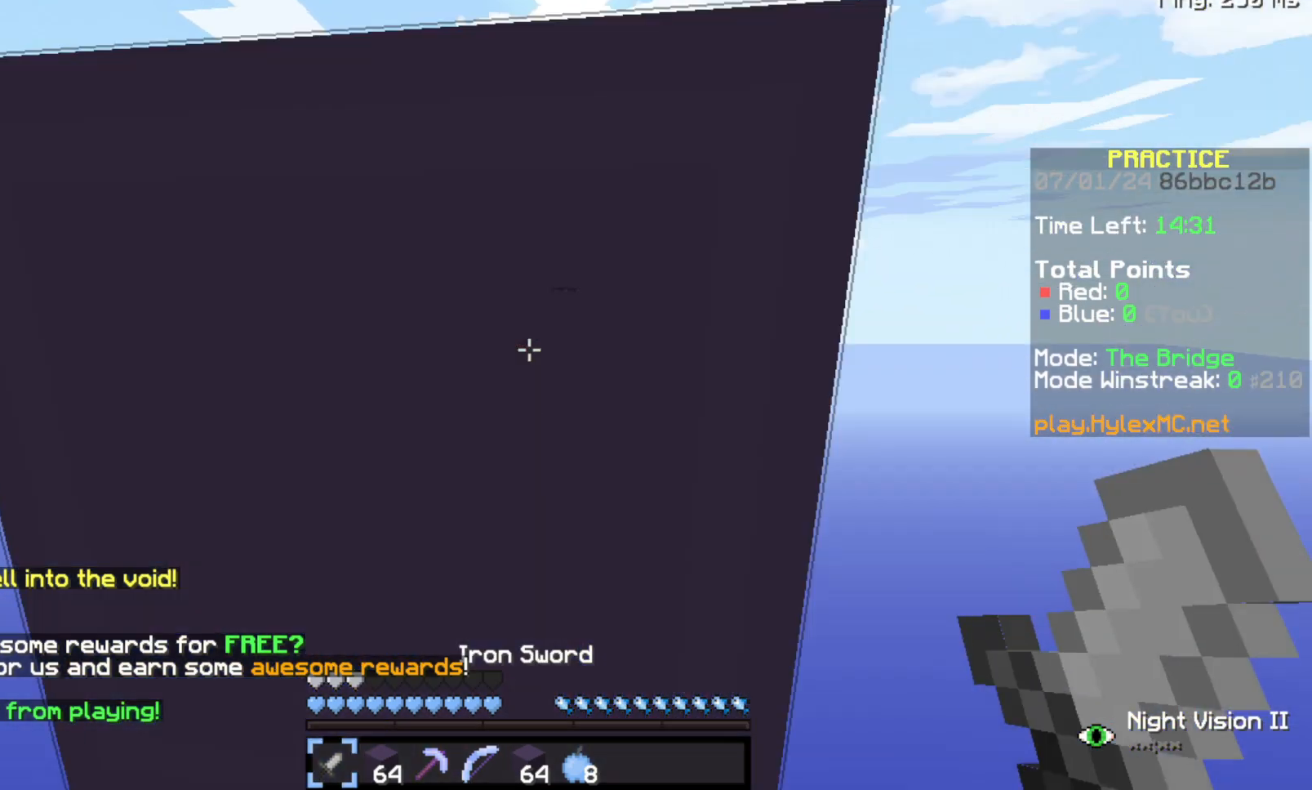
{"keys": [], "events": [[100, "w", "up"], [167, "space", "up"], [300, "s", "down"], [467, "s", "up"]]}
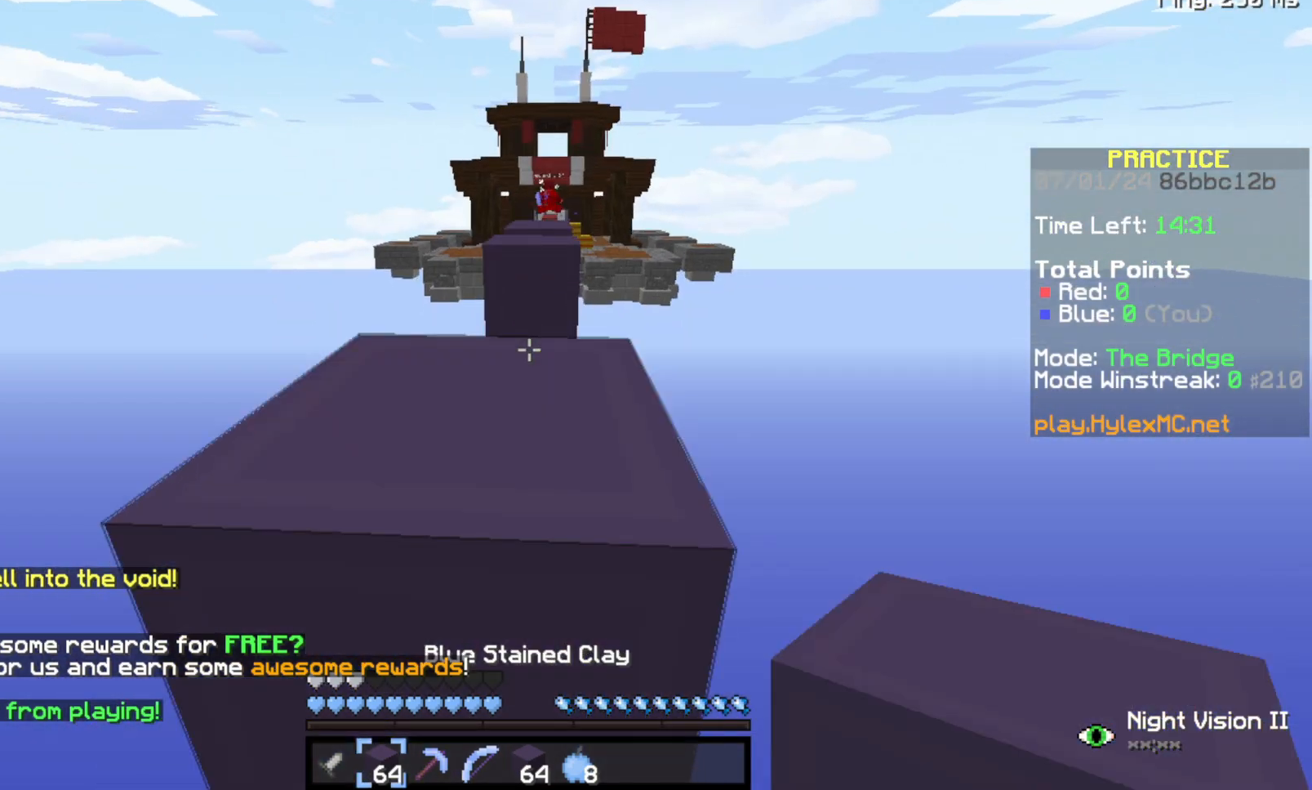
{"keys": ["space"], "events": [[200, "space", "down"]]}